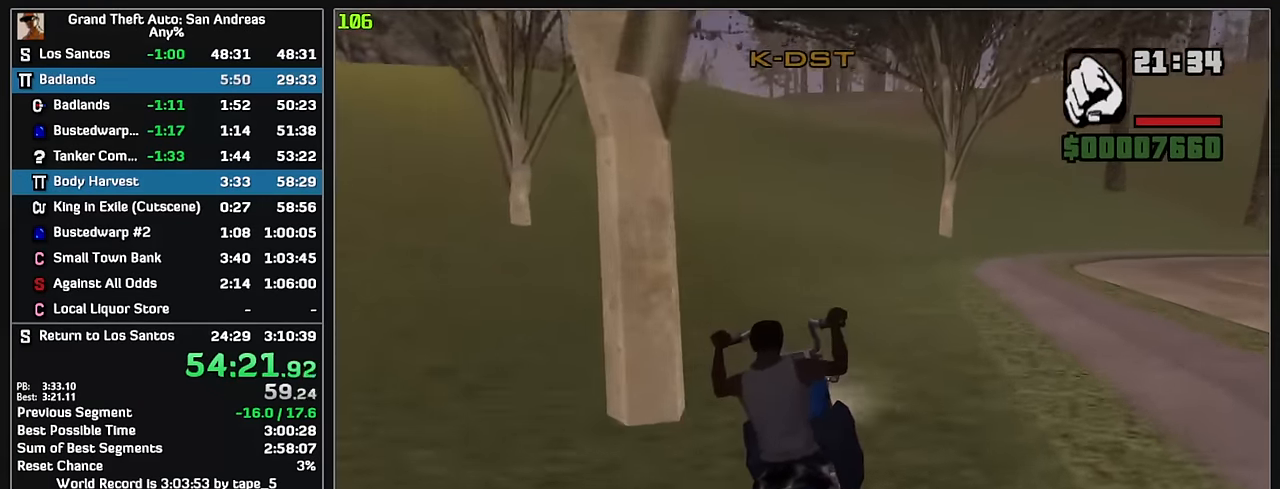
Gameplay with keyboard and mouse; each line is a JSON object with the keys and mouse buttons held at the frame after it. "events" lists presses ("down") and releases ("up") of "w", "mouse_left", "mouse_wheel" and "mouse_right" between this image and that frame as [ms after this image, input, new state], when the widget could be followed in between. "mouse_left", "mouse_wheel", "mouse_right" = the "left", "wheel", "right" buttons of the "mouse" list. No other keys are recorded. "wheel" means that the mouse wheel is clicked or scrolled. Mouse movement is not recorded.
{"keys": ["w"], "mouse": [], "events": [[67, "mouse_right", "down"], [150, "mouse_right", "up"], [233, "mouse_right", "down"], [317, "mouse_right", "up"], [383, "mouse_right", "down"], [483, "mouse_right", "up"]]}
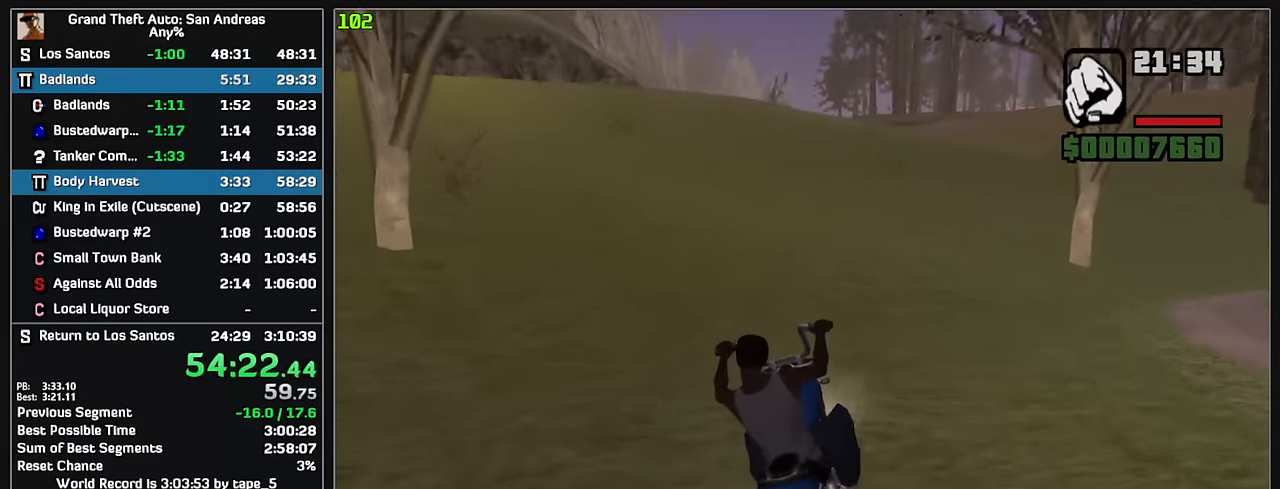
{"keys": ["w"], "mouse": [], "events": [[33, "mouse_right", "down"], [133, "mouse_right", "up"], [200, "mouse_right", "down"], [300, "mouse_right", "up"], [367, "mouse_right", "down"], [467, "mouse_right", "up"]]}
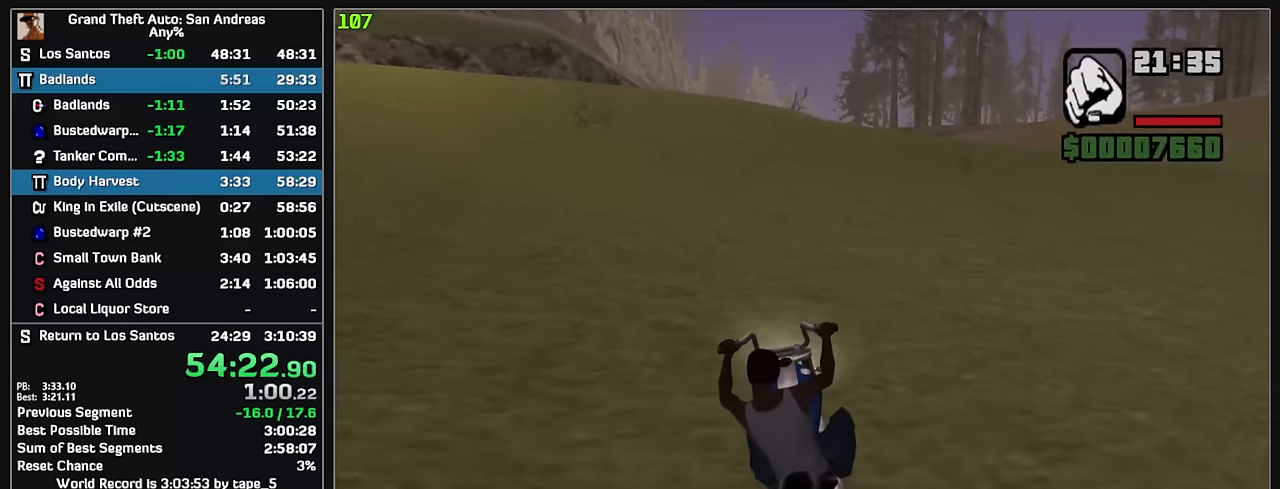
{"keys": ["w"], "mouse": [], "events": [[50, "mouse_right", "down"], [133, "mouse_right", "up"], [217, "mouse_right", "down"], [300, "mouse_right", "up"], [383, "mouse_right", "down"], [483, "mouse_right", "up"]]}
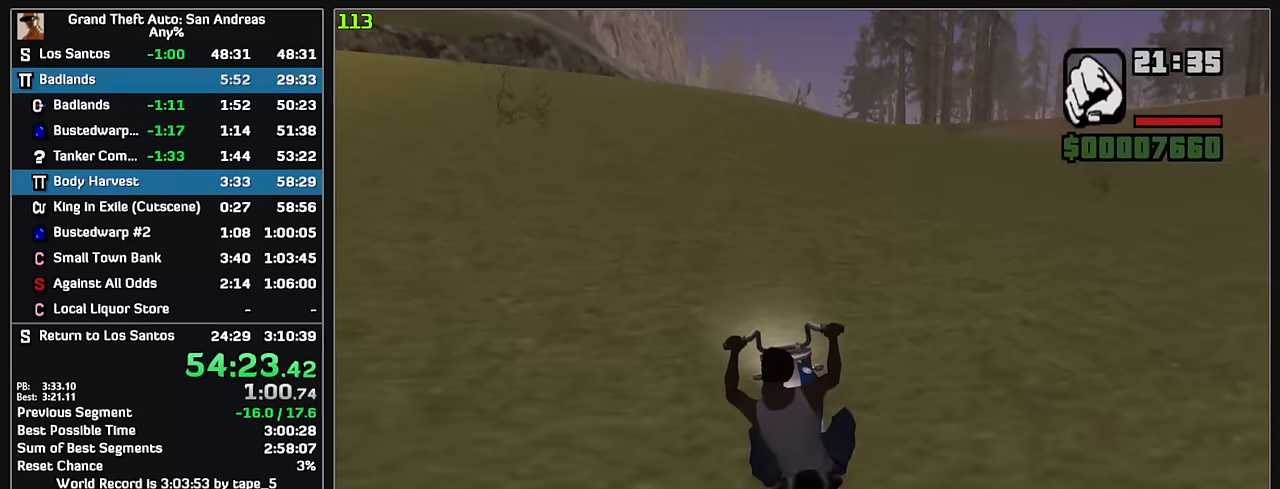
{"keys": ["w"], "mouse": [], "events": [[50, "mouse_right", "down"], [150, "mouse_right", "up"], [217, "mouse_right", "down"], [300, "mouse_right", "up"], [383, "mouse_right", "down"], [467, "mouse_right", "up"]]}
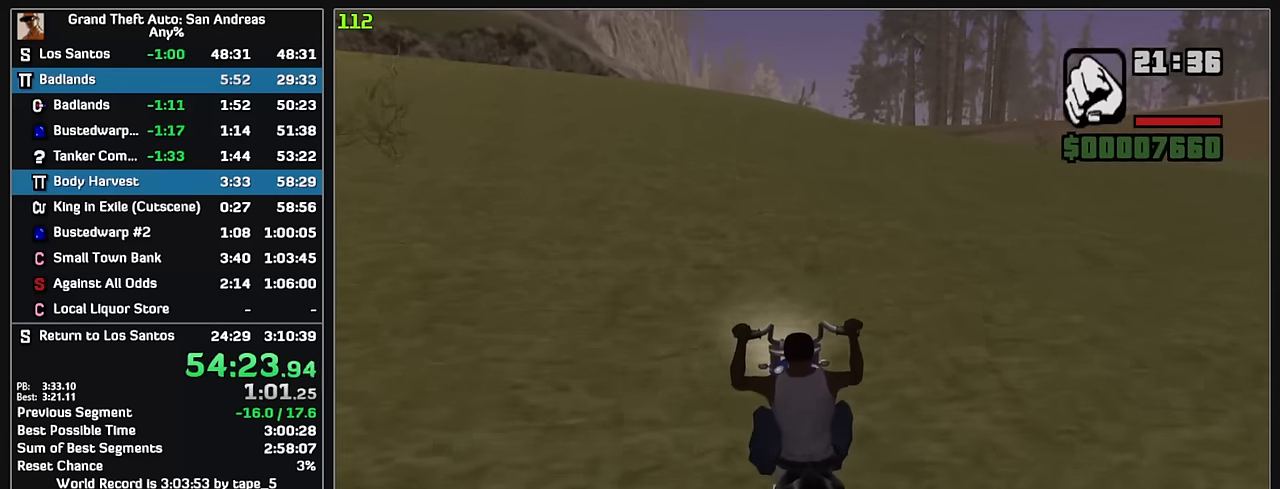
{"keys": ["w"], "mouse": [], "events": [[50, "mouse_right", "down"], [150, "mouse_right", "up"], [217, "mouse_right", "down"], [317, "mouse_right", "up"], [383, "mouse_right", "down"], [483, "mouse_right", "up"]]}
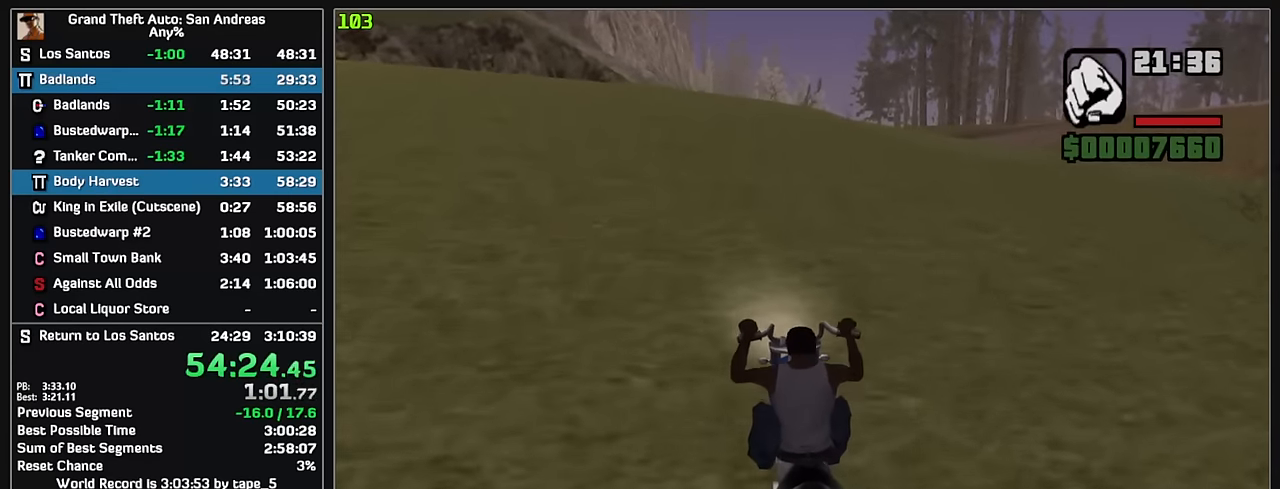
{"keys": ["w"], "mouse": [], "events": [[50, "mouse_right", "down"], [150, "mouse_right", "up"], [233, "mouse_right", "down"], [317, "mouse_right", "up"], [400, "mouse_right", "down"], [500, "mouse_right", "up"]]}
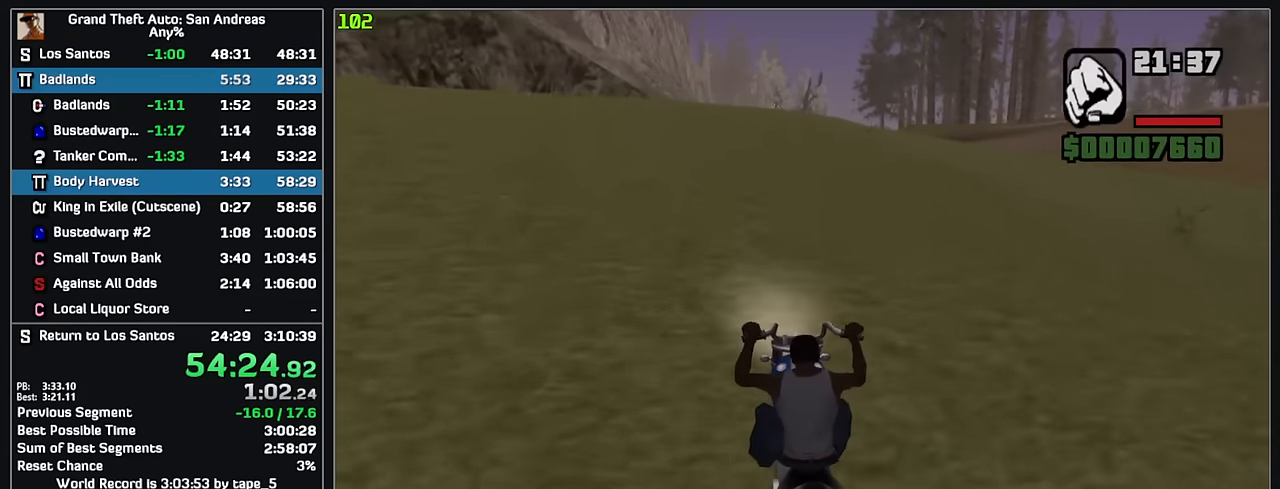
{"keys": ["w"], "mouse": ["right"], "events": [[83, "mouse_right", "down"], [183, "mouse_right", "up"], [267, "mouse_right", "down"], [350, "mouse_right", "up"], [433, "mouse_right", "down"]]}
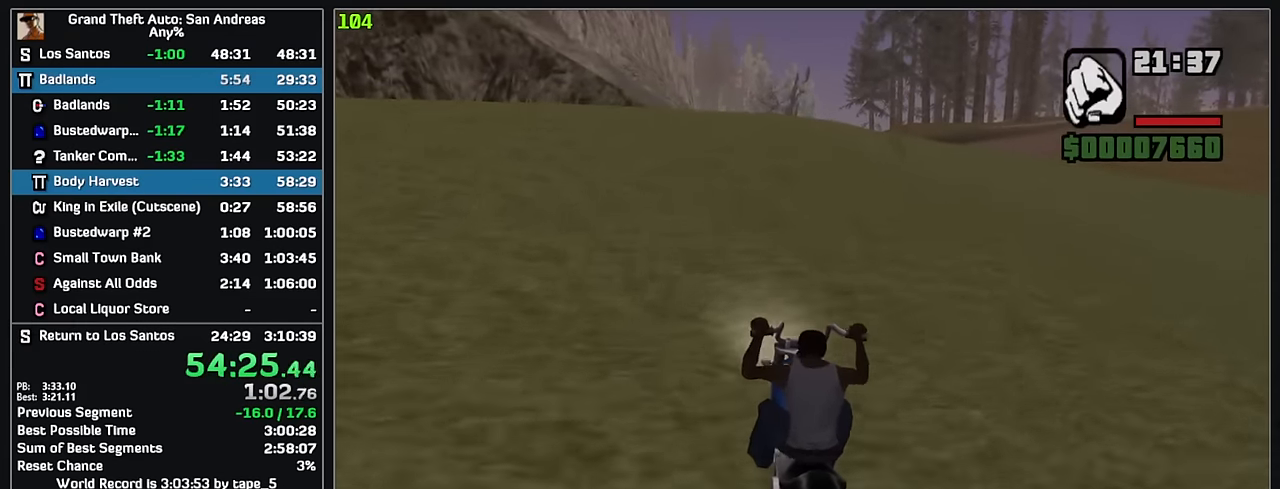
{"keys": ["w"], "mouse": ["right"], "events": [[33, "mouse_right", "up"], [117, "mouse_right", "down"], [217, "mouse_right", "up"], [283, "mouse_right", "down"], [383, "mouse_right", "up"], [467, "mouse_right", "down"]]}
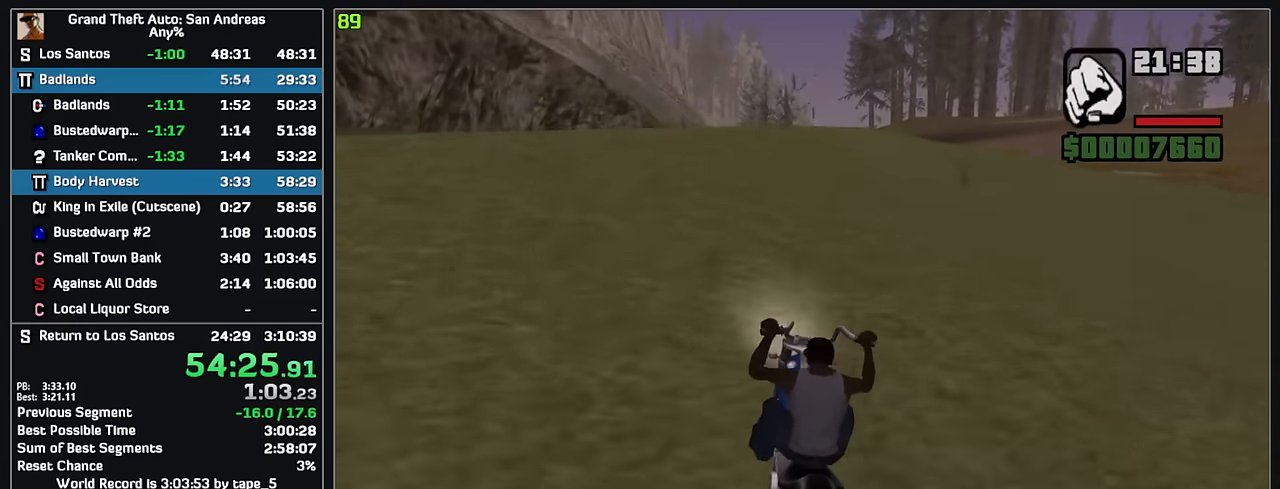
{"keys": ["w"], "mouse": ["right"], "events": [[67, "mouse_right", "up"], [150, "mouse_right", "down"], [233, "mouse_right", "up"], [317, "mouse_right", "down"], [433, "mouse_right", "up"], [500, "mouse_right", "down"]]}
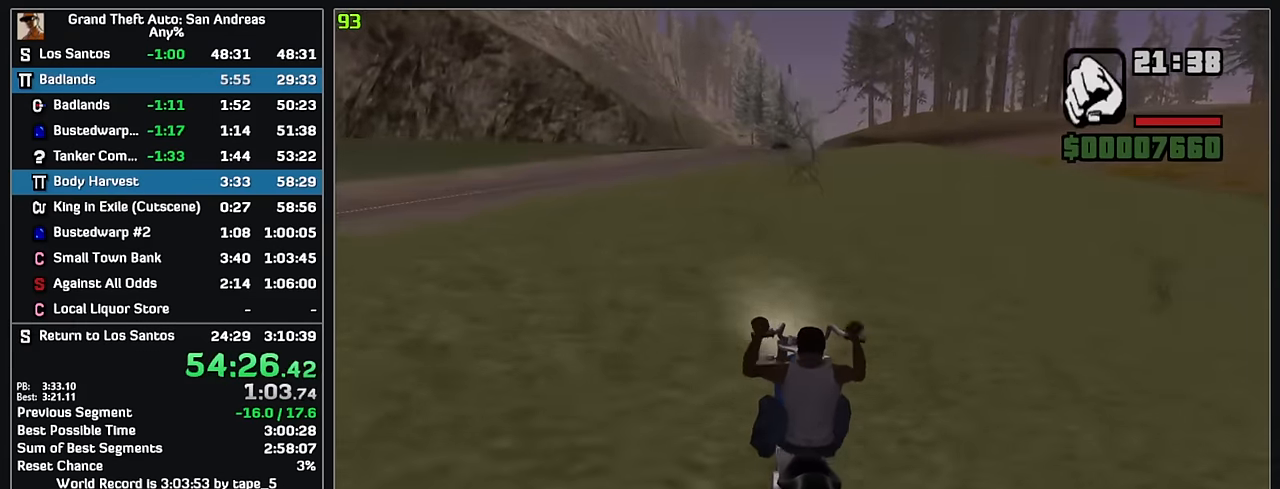
{"keys": ["w"], "mouse": [], "events": [[100, "mouse_right", "up"], [183, "mouse_right", "down"], [283, "mouse_right", "up"]]}
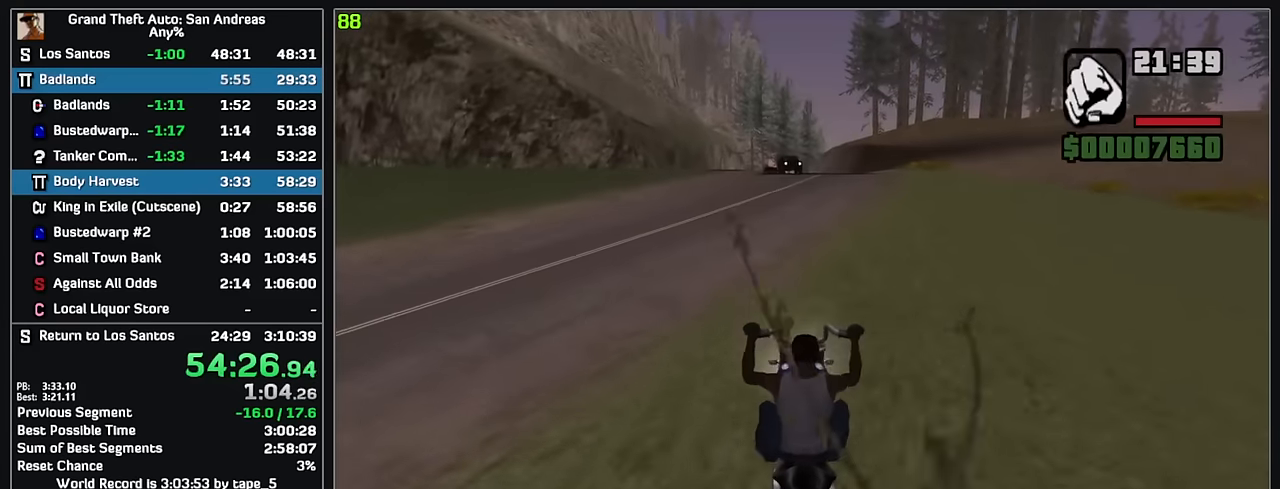
{"keys": ["w"], "mouse": [], "events": [[217, "mouse_right", "down"], [300, "mouse_right", "up"], [383, "mouse_right", "down"], [467, "mouse_right", "up"]]}
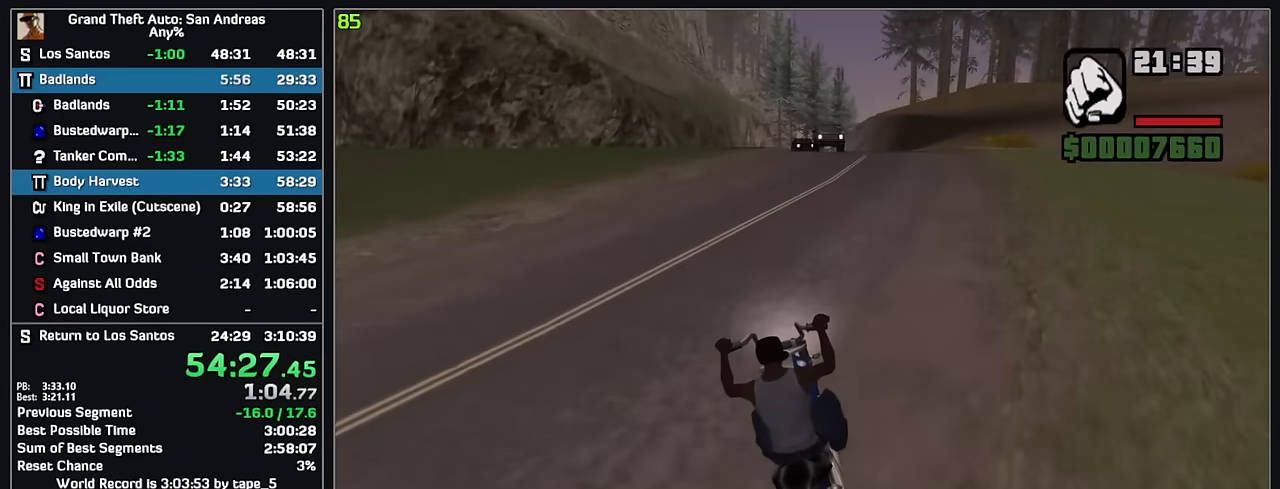
{"keys": ["w"], "mouse": [], "events": [[50, "mouse_right", "down"], [133, "mouse_right", "up"], [217, "mouse_right", "down"], [300, "mouse_right", "up"], [367, "mouse_right", "down"], [467, "mouse_right", "up"]]}
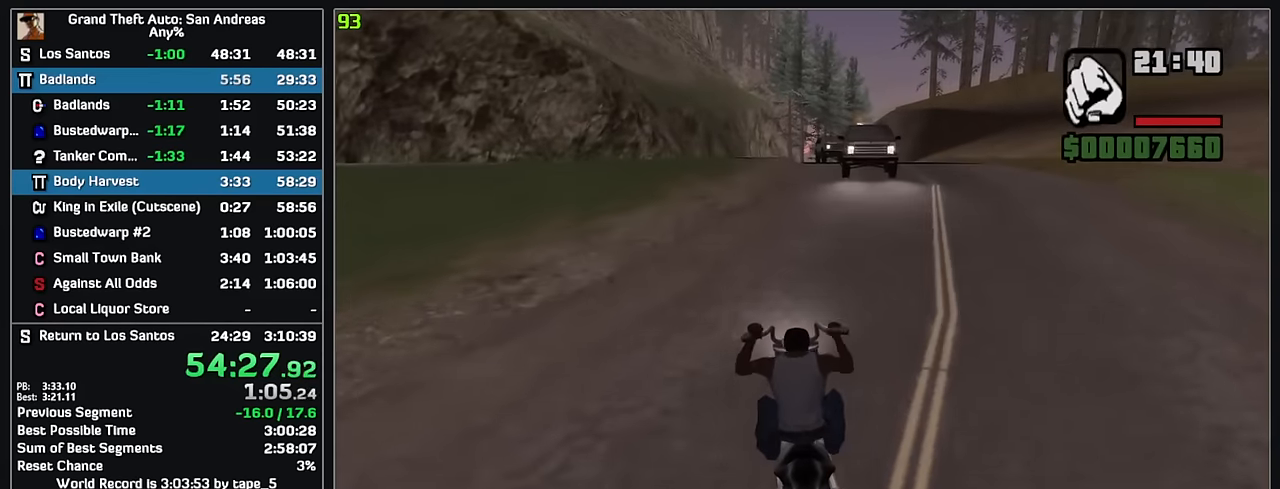
{"keys": ["w"], "mouse": [], "events": [[17, "mouse_right", "down"], [100, "mouse_right", "up"], [183, "mouse_right", "down"], [283, "mouse_right", "up"], [350, "mouse_right", "down"], [450, "mouse_right", "up"]]}
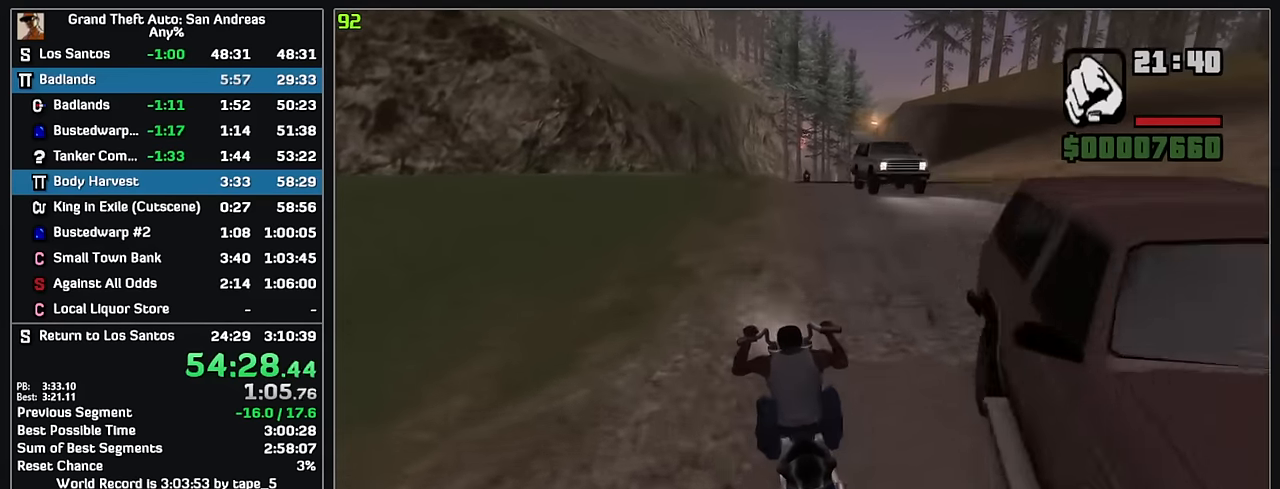
{"keys": ["w"], "mouse": ["right"], "events": [[33, "mouse_right", "down"], [117, "mouse_right", "up"], [200, "mouse_right", "down"], [283, "mouse_right", "up"], [450, "mouse_right", "down"]]}
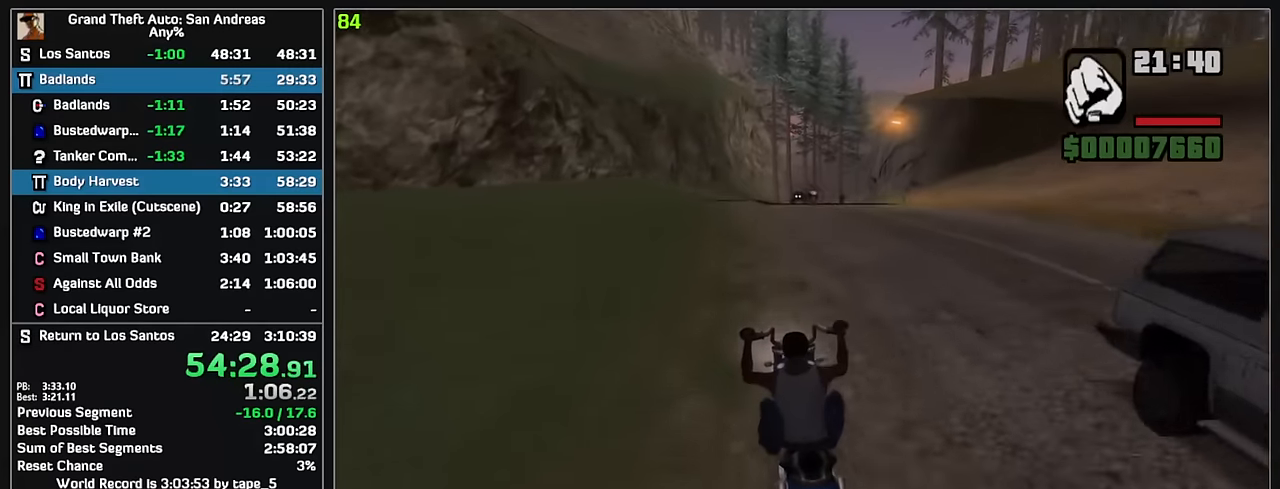
{"keys": ["w"], "mouse": ["right"], "events": [[33, "mouse_right", "up"], [100, "mouse_right", "down"], [200, "mouse_right", "up"], [283, "mouse_right", "down"], [367, "mouse_right", "up"], [450, "mouse_right", "down"]]}
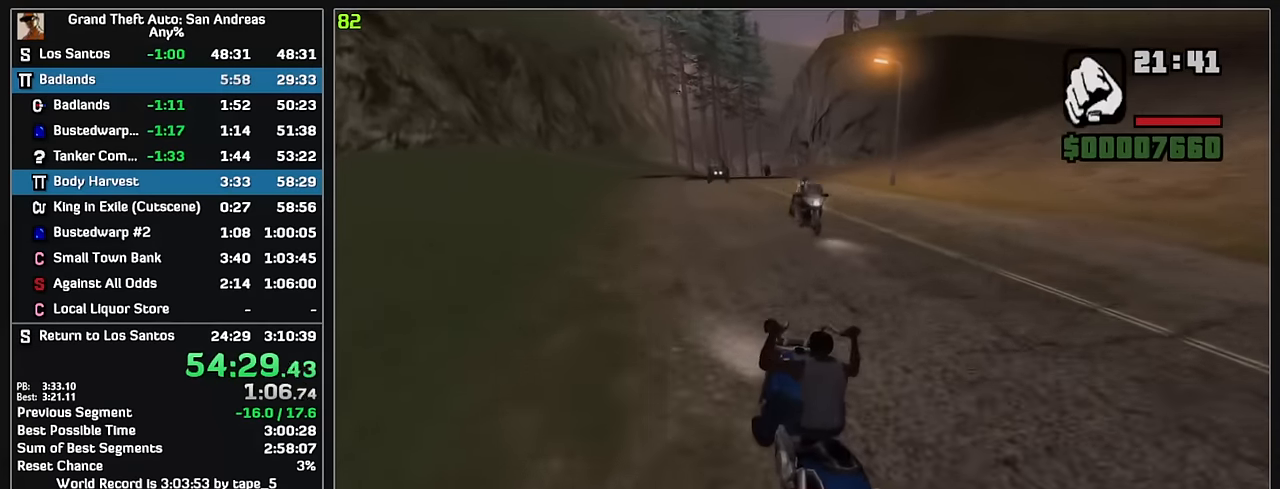
{"keys": ["w"], "mouse": ["right"], "events": [[33, "mouse_right", "up"], [117, "mouse_right", "down"], [217, "mouse_right", "up"], [283, "mouse_right", "down"], [383, "mouse_right", "up"], [467, "mouse_right", "down"]]}
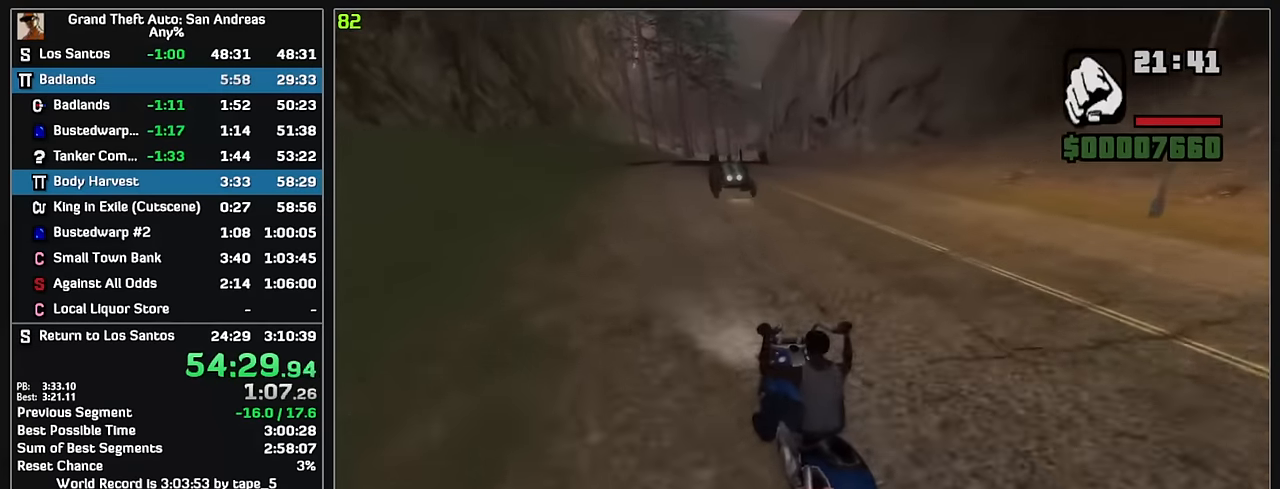
{"keys": ["w"], "mouse": ["right"], "events": [[67, "mouse_right", "up"], [133, "mouse_right", "down"], [233, "mouse_right", "up"], [317, "mouse_right", "down"], [417, "mouse_right", "up"], [500, "mouse_right", "down"]]}
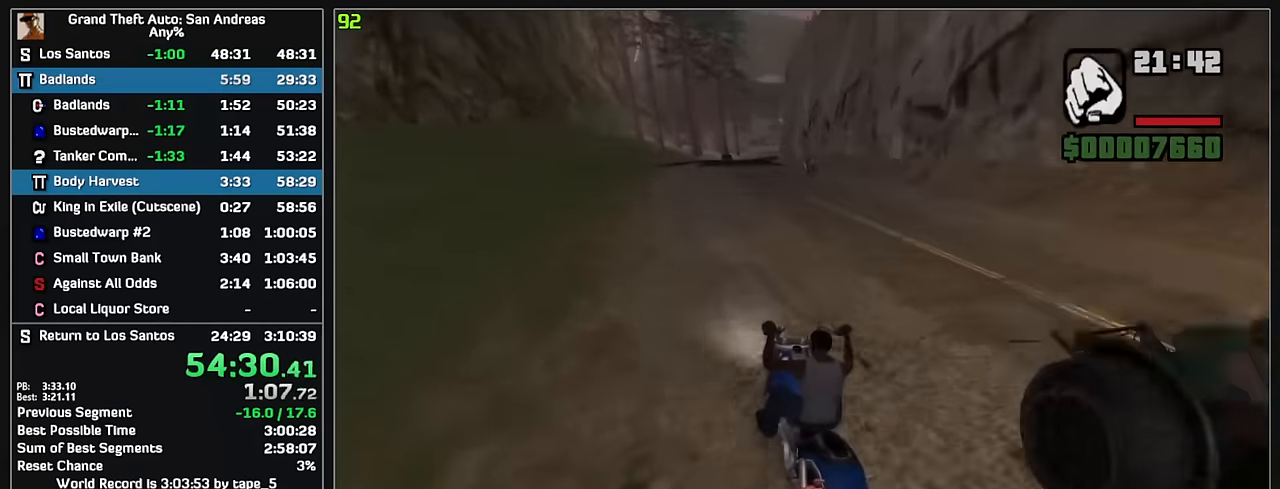
{"keys": ["w"], "mouse": [], "events": [[83, "mouse_right", "up"], [167, "mouse_right", "down"], [267, "mouse_right", "up"], [333, "mouse_right", "down"], [433, "mouse_right", "up"]]}
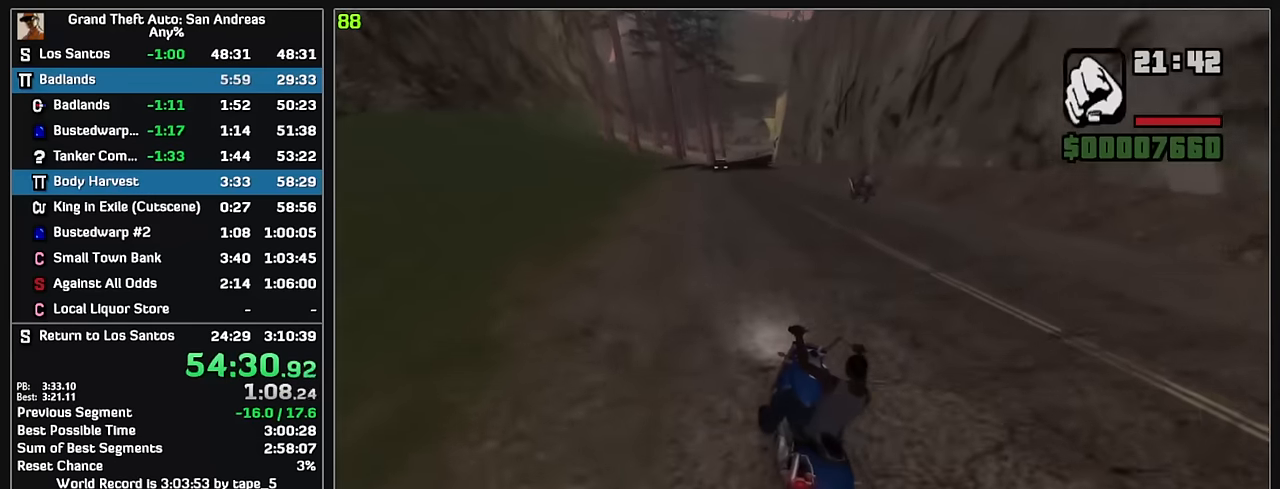
{"keys": ["w"], "mouse": ["right"], "events": [[17, "mouse_right", "down"], [117, "mouse_right", "up"], [183, "mouse_right", "down"], [283, "mouse_right", "up"], [367, "mouse_right", "down"], [450, "mouse_right", "up"], [500, "mouse_right", "down"]]}
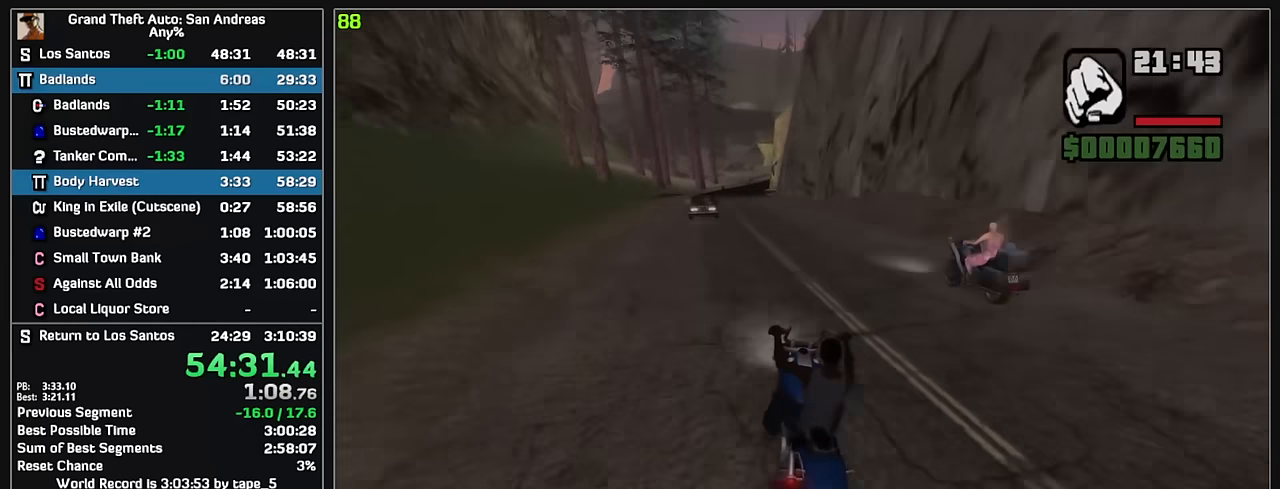
{"keys": ["w"], "mouse": ["right"], "events": [[100, "mouse_right", "up"], [167, "mouse_right", "down"], [267, "mouse_right", "up"], [333, "mouse_right", "down"], [400, "mouse_right", "up"], [483, "mouse_right", "down"]]}
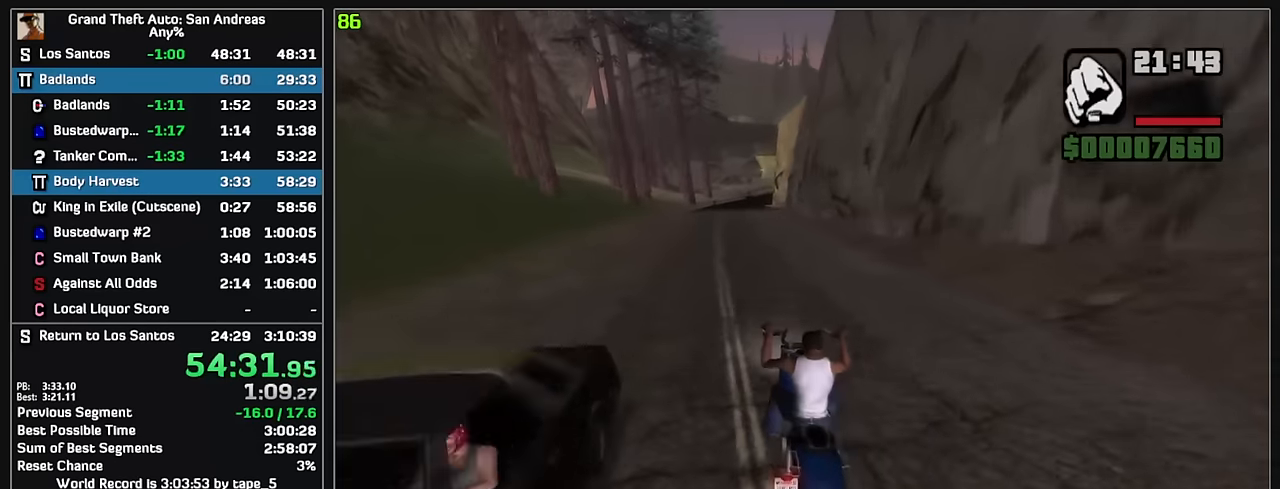
{"keys": ["w"], "mouse": ["right"], "events": [[67, "mouse_right", "up"], [150, "mouse_right", "down"], [233, "mouse_right", "up"], [317, "mouse_right", "down"], [400, "mouse_right", "up"], [467, "mouse_right", "down"]]}
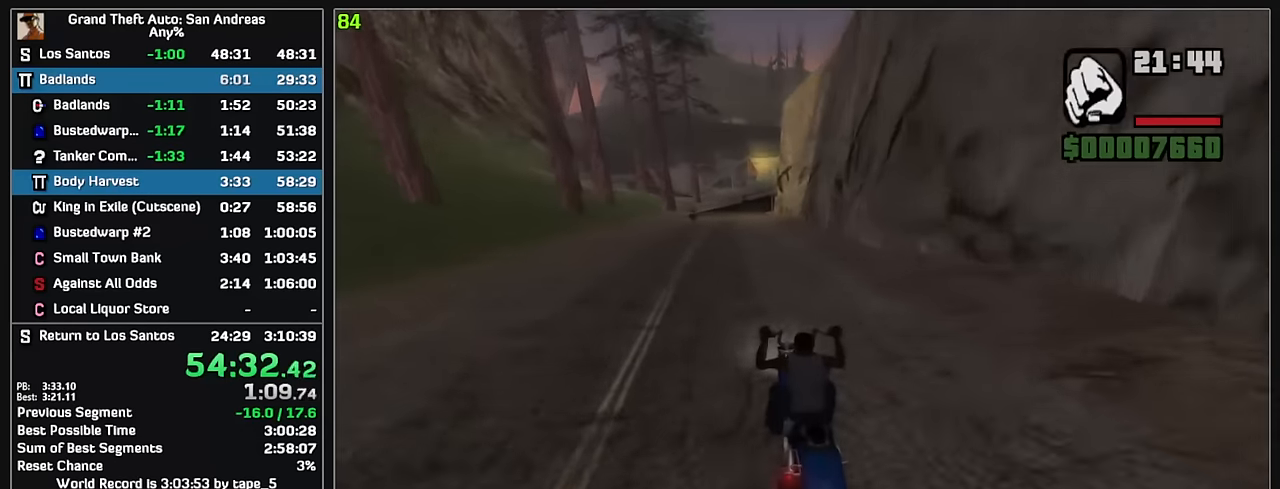
{"keys": ["w"], "mouse": ["right"], "events": [[50, "mouse_right", "up"], [117, "mouse_right", "down"], [217, "mouse_right", "up"], [283, "mouse_right", "down"], [367, "mouse_right", "up"], [433, "mouse_right", "down"]]}
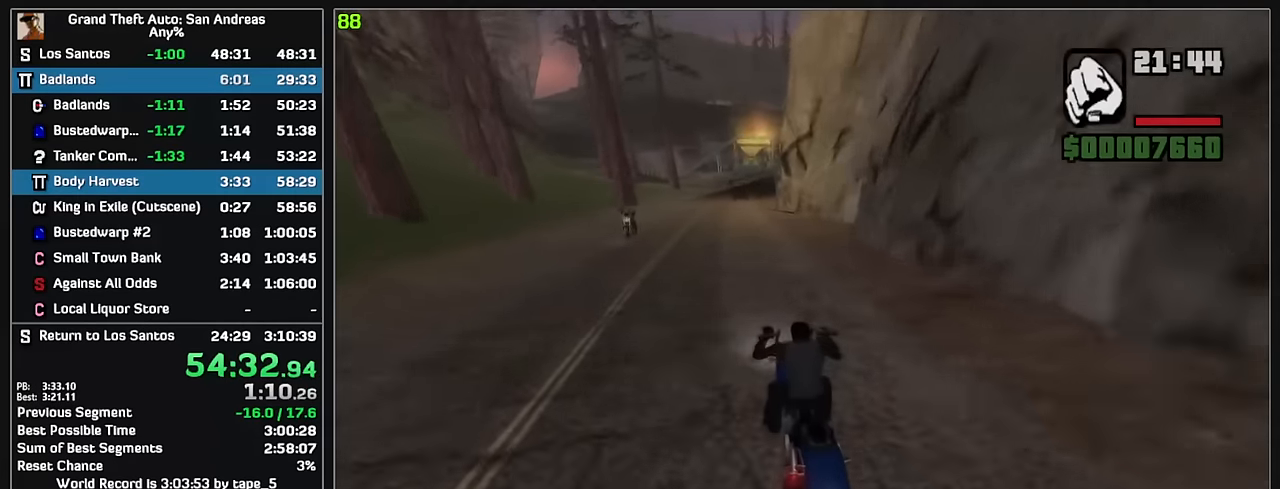
{"keys": ["w"], "mouse": ["right"], "events": [[33, "mouse_right", "up"], [117, "mouse_right", "down"], [217, "mouse_right", "up"], [283, "mouse_right", "down"], [383, "mouse_right", "up"], [467, "mouse_right", "down"]]}
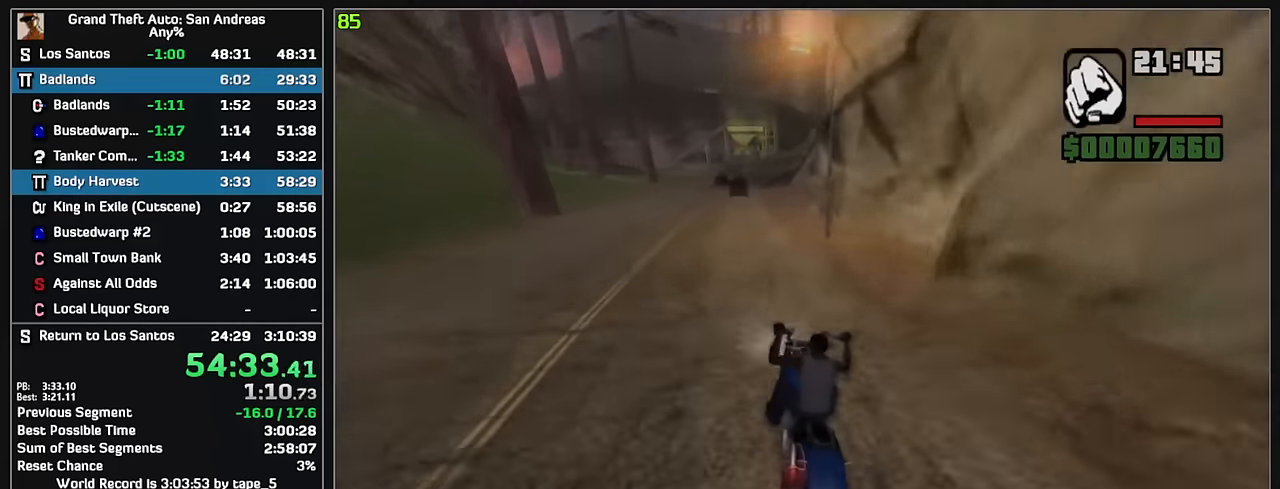
{"keys": ["w"], "mouse": ["right"], "events": [[67, "mouse_right", "up"], [133, "mouse_right", "down"], [233, "mouse_right", "up"], [300, "mouse_right", "down"], [400, "mouse_right", "up"], [483, "mouse_right", "down"]]}
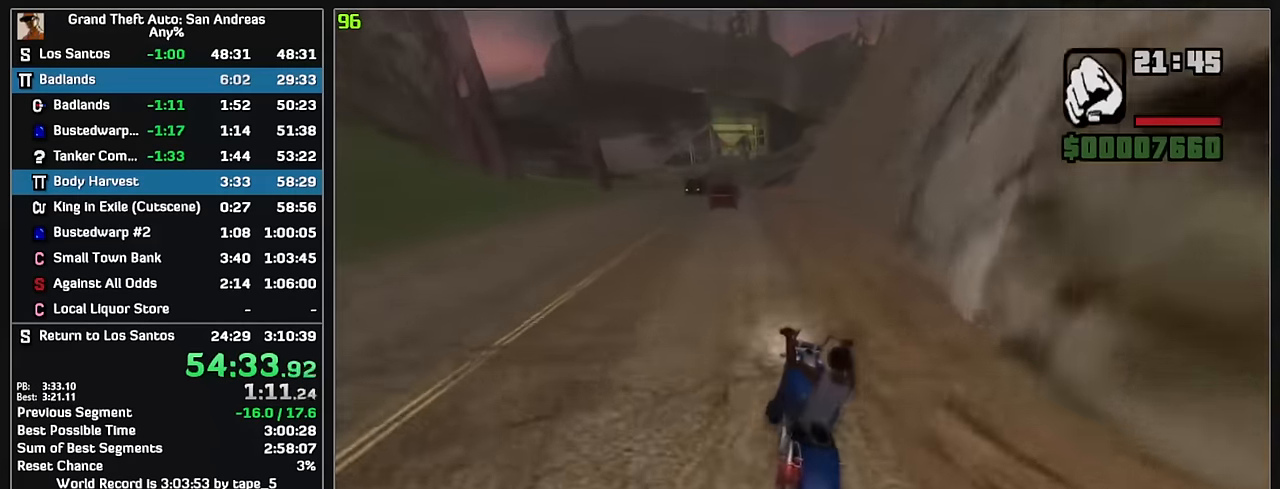
{"keys": ["w"], "mouse": [], "events": [[83, "mouse_right", "up"], [150, "mouse_right", "down"], [250, "mouse_right", "up"], [333, "mouse_right", "down"], [433, "mouse_right", "up"]]}
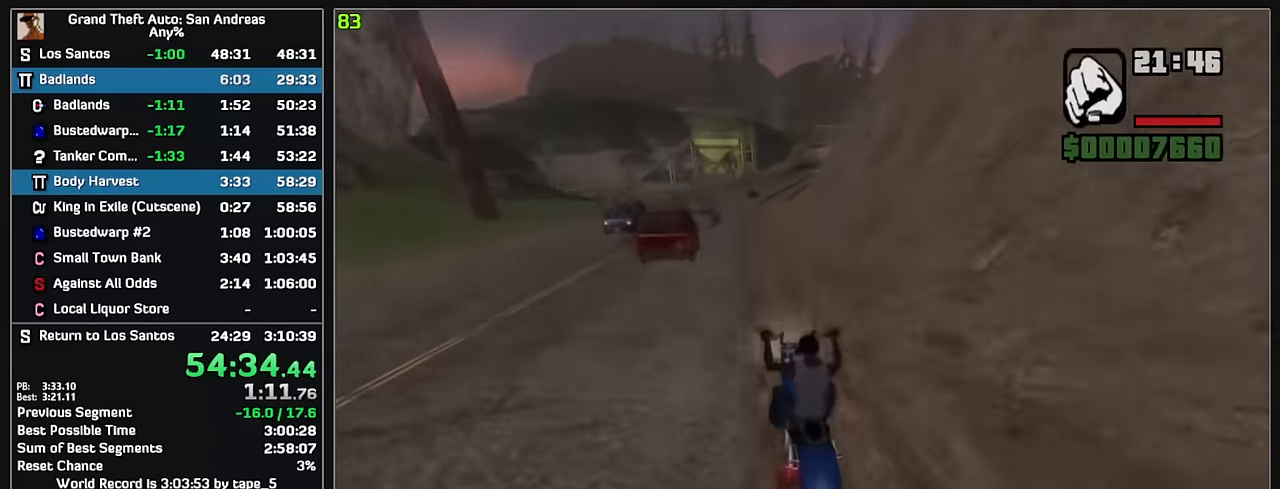
{"keys": ["w"], "mouse": [], "events": [[17, "mouse_right", "down"], [100, "mouse_right", "up"], [183, "mouse_right", "down"], [300, "mouse_right", "up"], [367, "mouse_right", "down"], [467, "mouse_right", "up"]]}
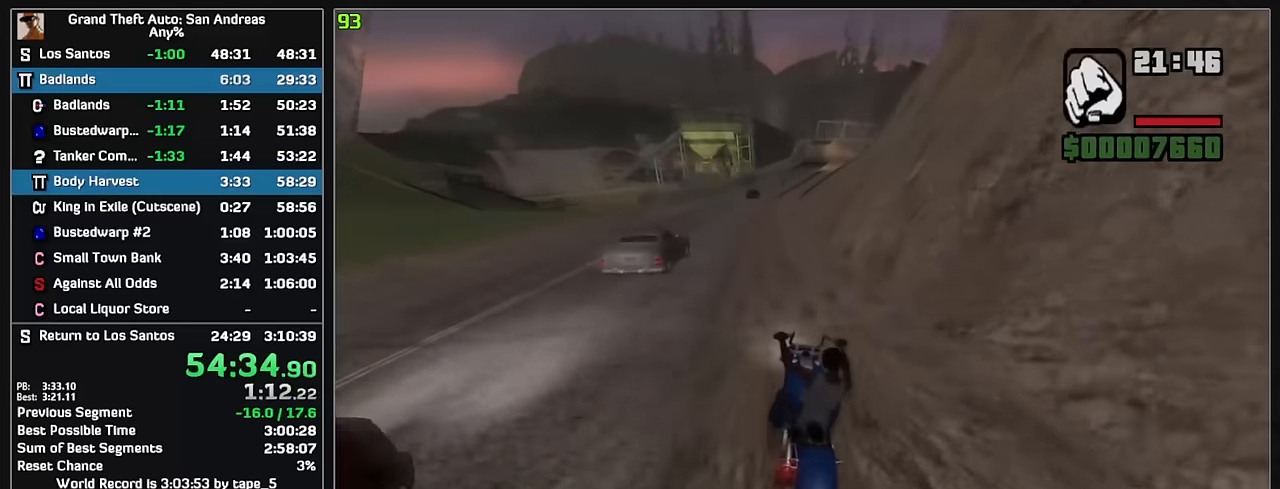
{"keys": ["w"], "mouse": [], "events": [[50, "mouse_right", "down"], [150, "mouse_right", "up"], [217, "mouse_right", "down"], [317, "mouse_right", "up"], [383, "mouse_right", "down"], [483, "mouse_right", "up"]]}
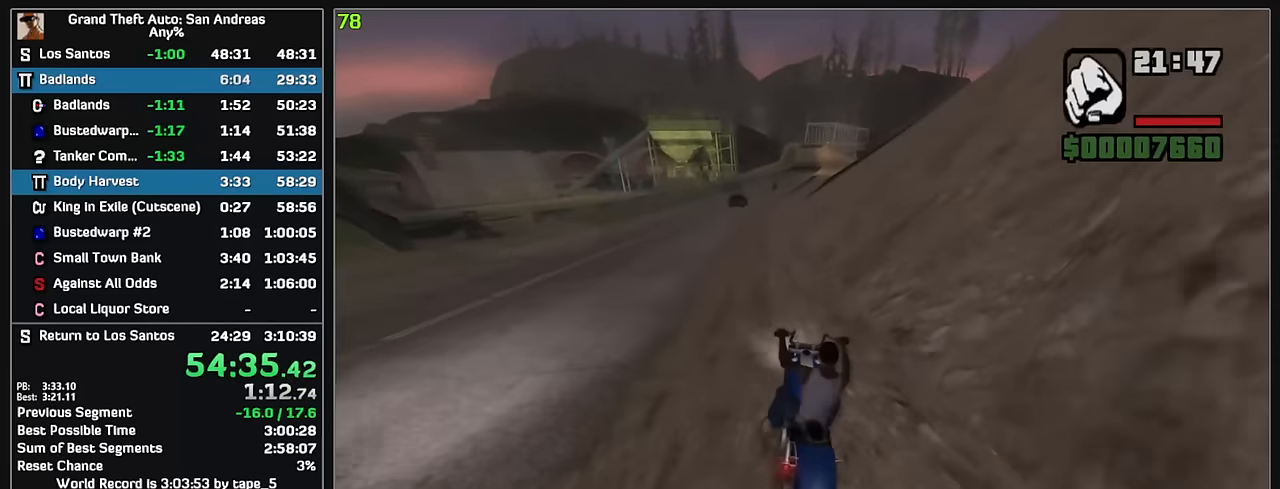
{"keys": ["w"], "mouse": ["right"], "events": [[67, "mouse_right", "down"], [167, "mouse_right", "up"], [250, "mouse_right", "down"], [333, "mouse_right", "up"], [433, "mouse_right", "down"]]}
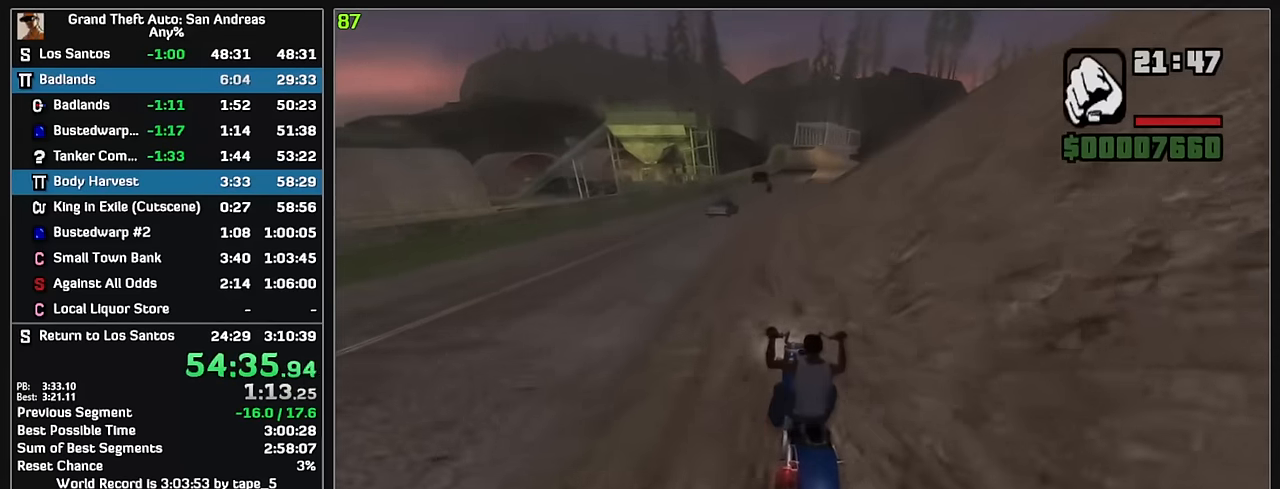
{"keys": ["w"], "mouse": ["right"], "events": [[17, "mouse_right", "up"], [83, "mouse_right", "down"], [183, "mouse_right", "up"], [267, "mouse_right", "down"], [350, "mouse_right", "up"], [433, "mouse_right", "down"]]}
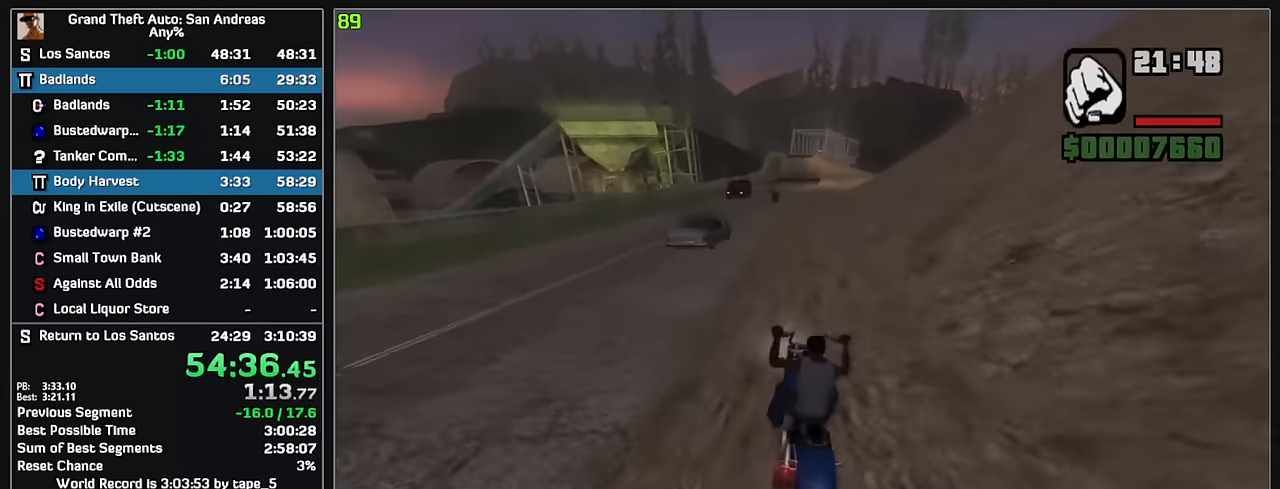
{"keys": ["w"], "mouse": ["right"], "events": [[33, "mouse_right", "up"], [117, "mouse_right", "down"], [217, "mouse_right", "up"], [317, "mouse_right", "down"], [417, "mouse_right", "up"], [500, "mouse_right", "down"]]}